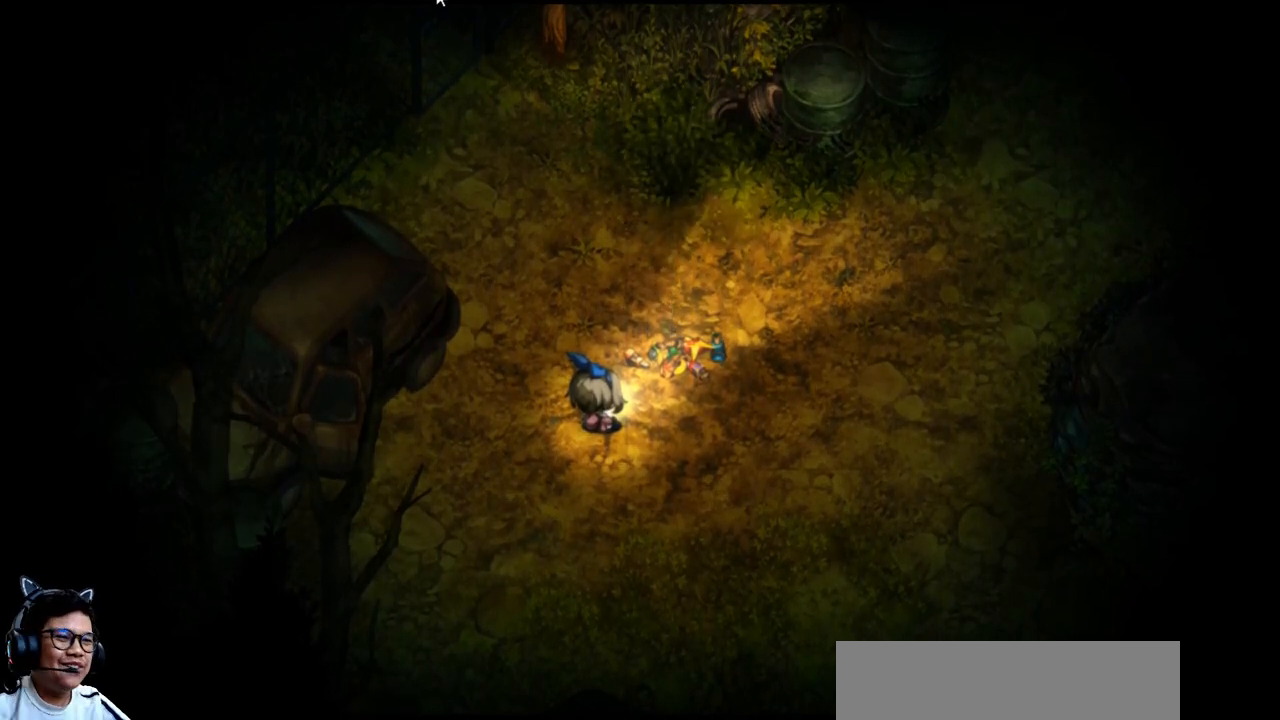
Gameplay with keyboard; each line is a JSON object with the keys held at the frame after it. "events" lists presses ("down") and releases ("up") of "b", "c", "down", "e", "left", "q", "r", "right", "t", "up", "v", "w", "x" and "z" between this image and that frame as [ms after this image, input, new state], when the widget could be followed in between. No other keys are recorded. Mouse input is not recorded.
{"keys": ["up"], "events": [[467, "up", "down"]]}
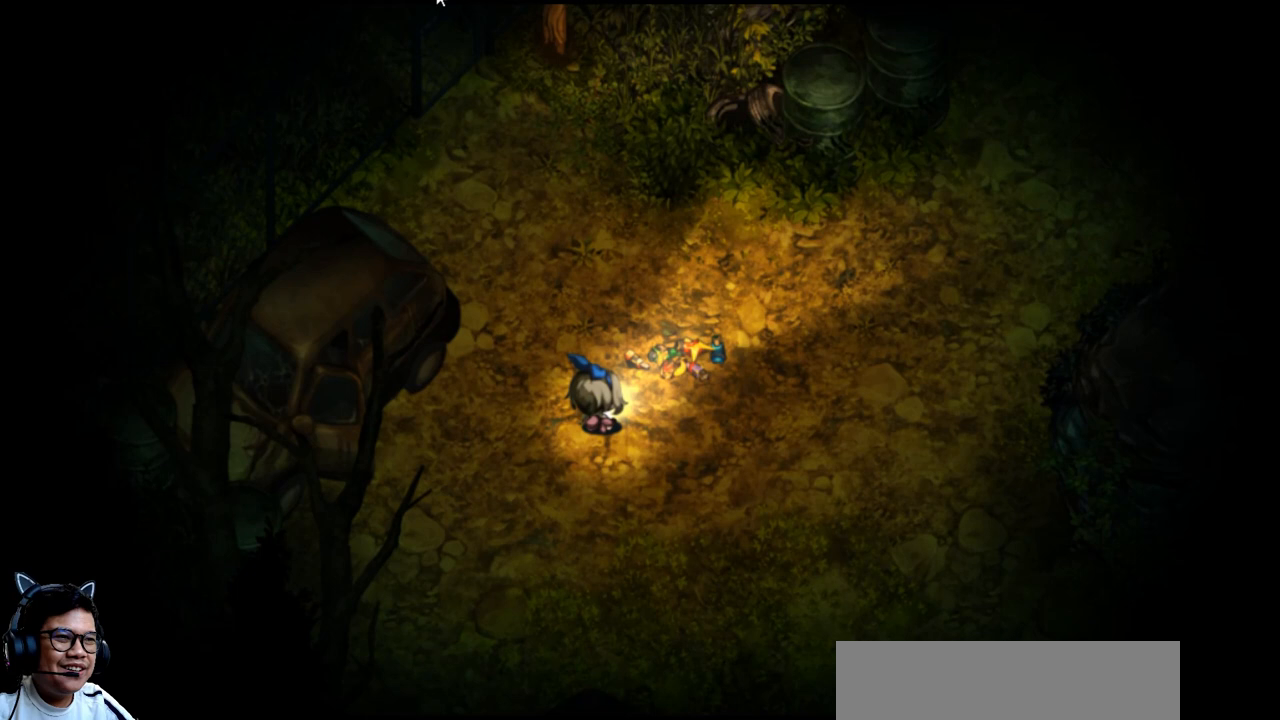
{"keys": [], "events": [[333, "up", "up"]]}
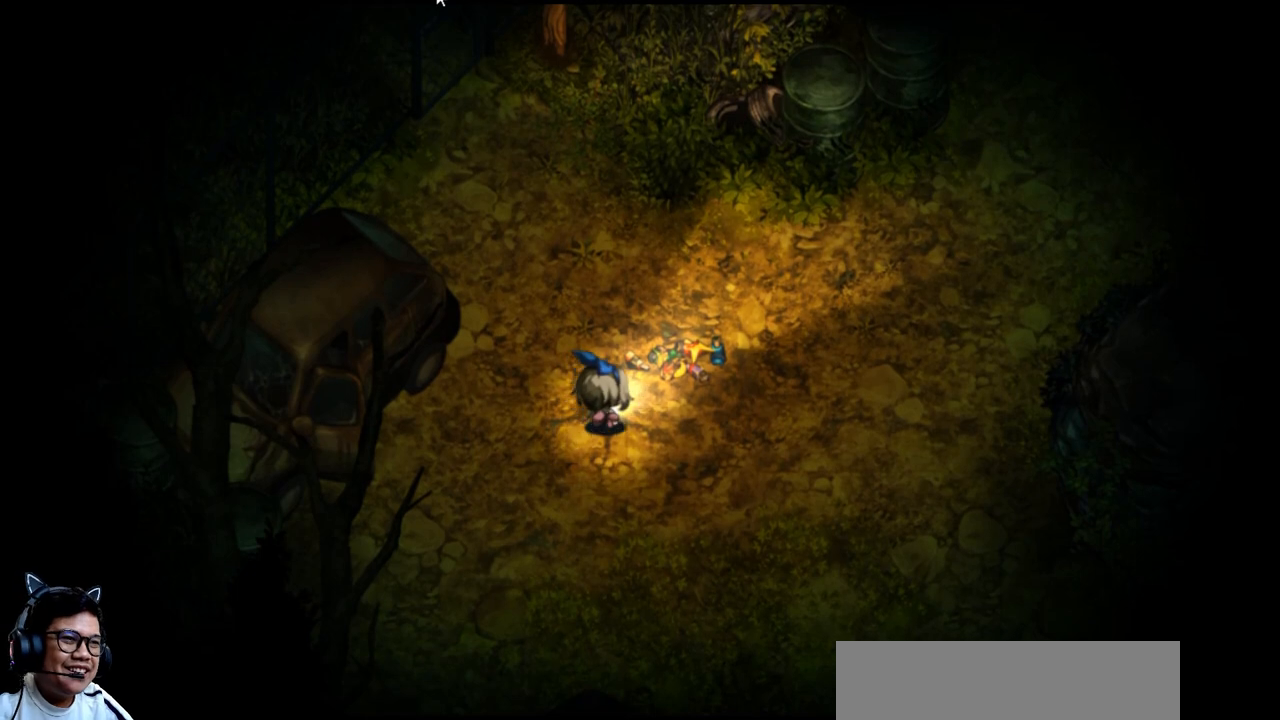
{"keys": [], "events": []}
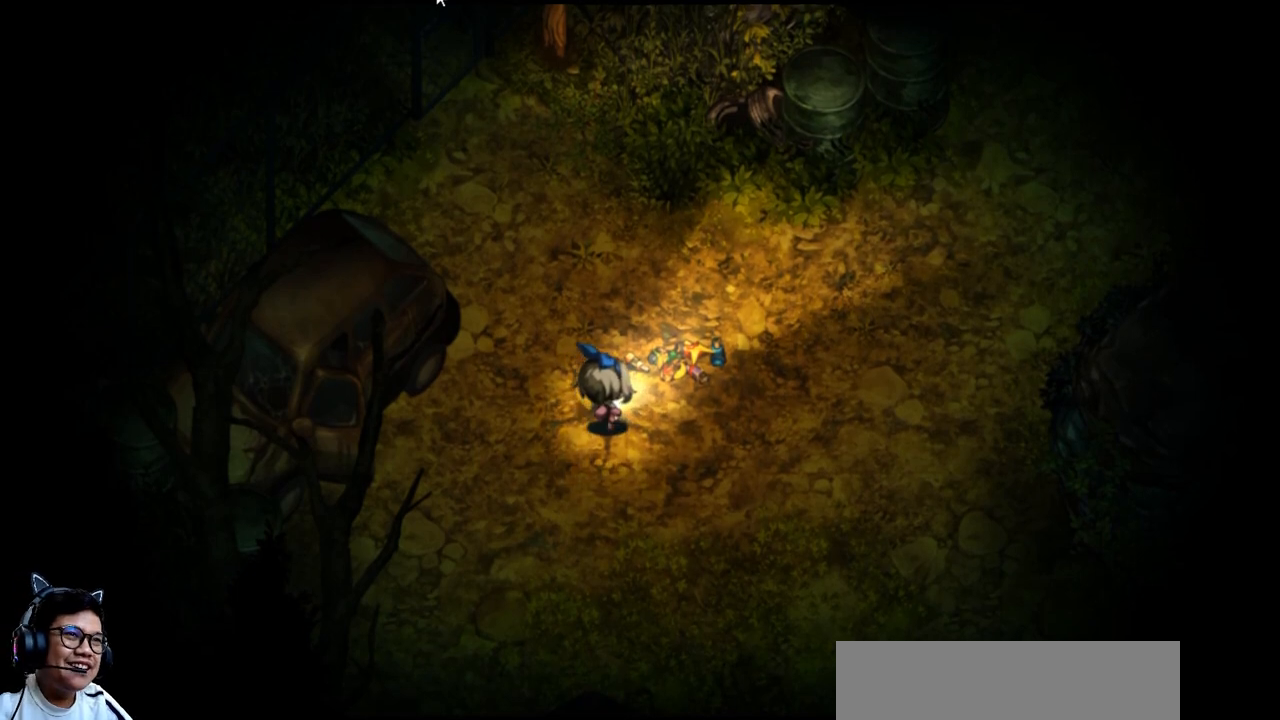
{"keys": [], "events": []}
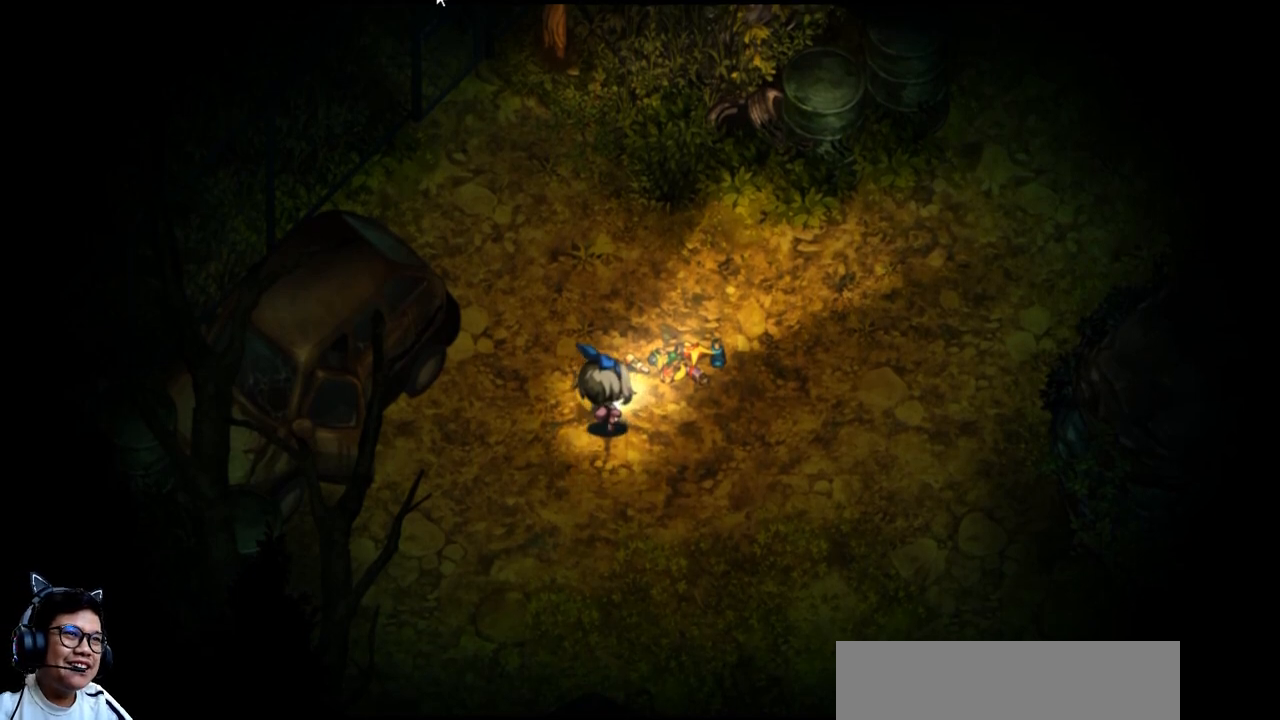
{"keys": [], "events": []}
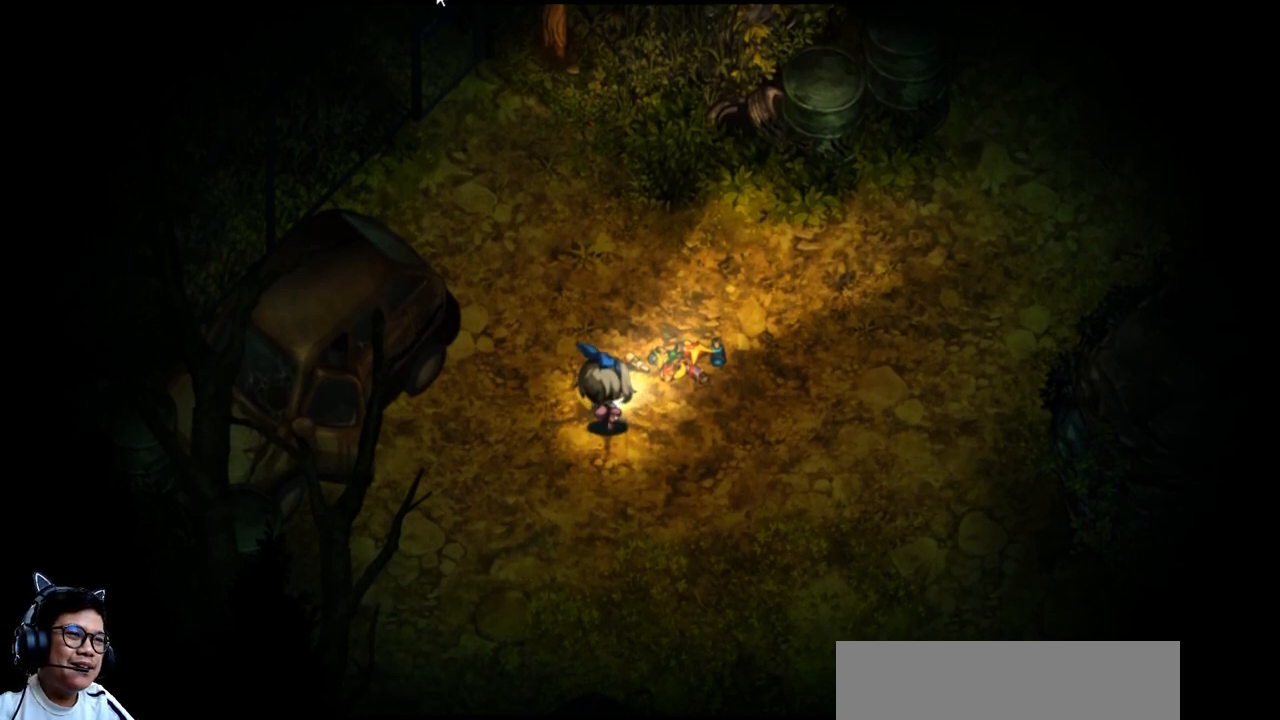
{"keys": [], "events": []}
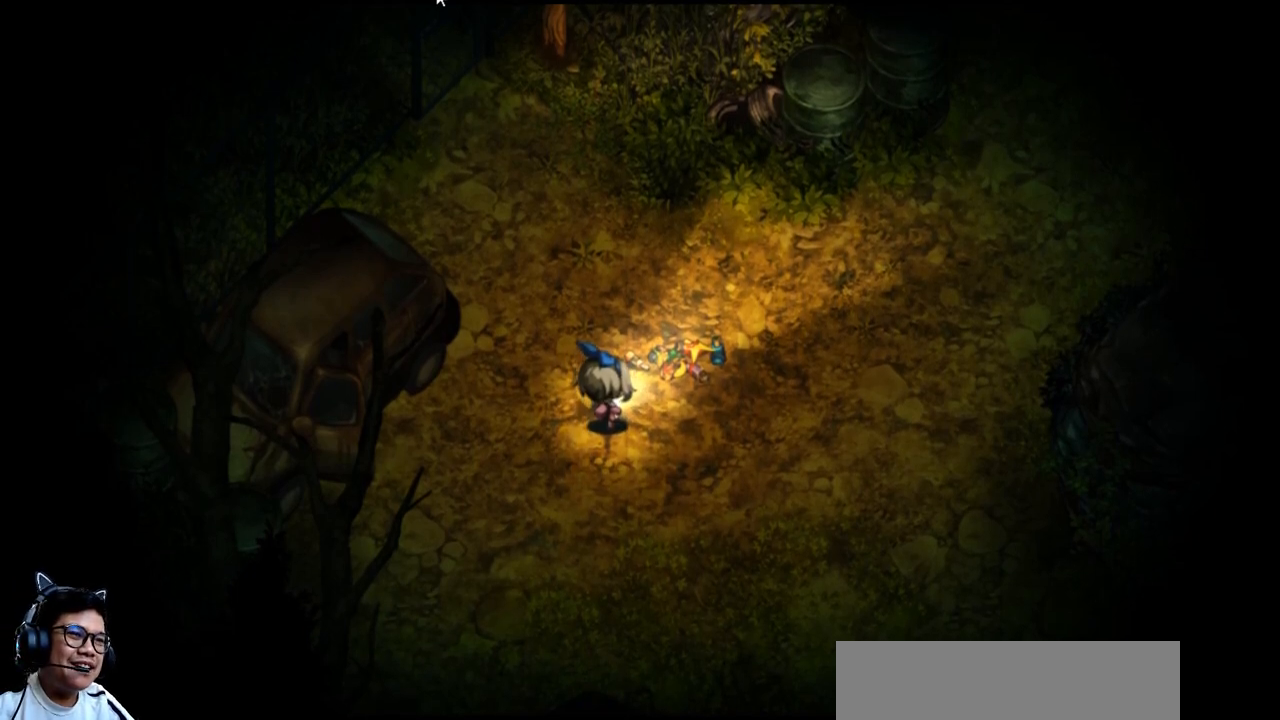
{"keys": [], "events": []}
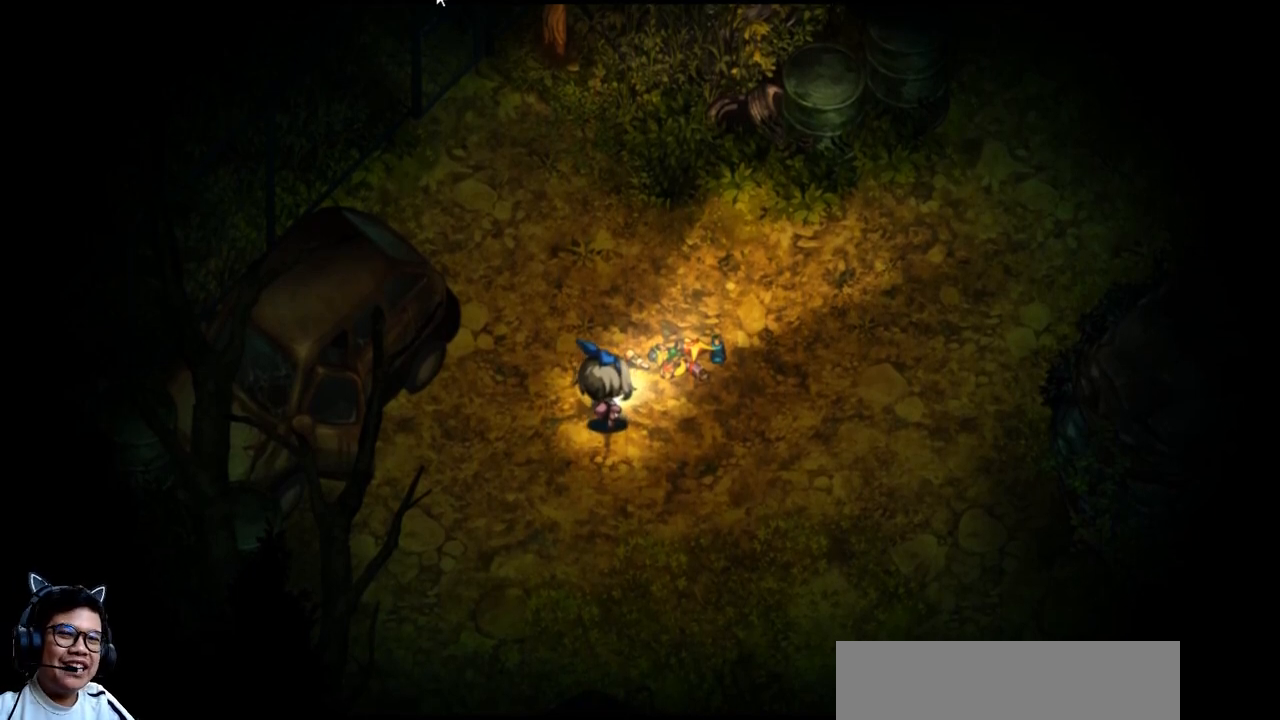
{"keys": [], "events": []}
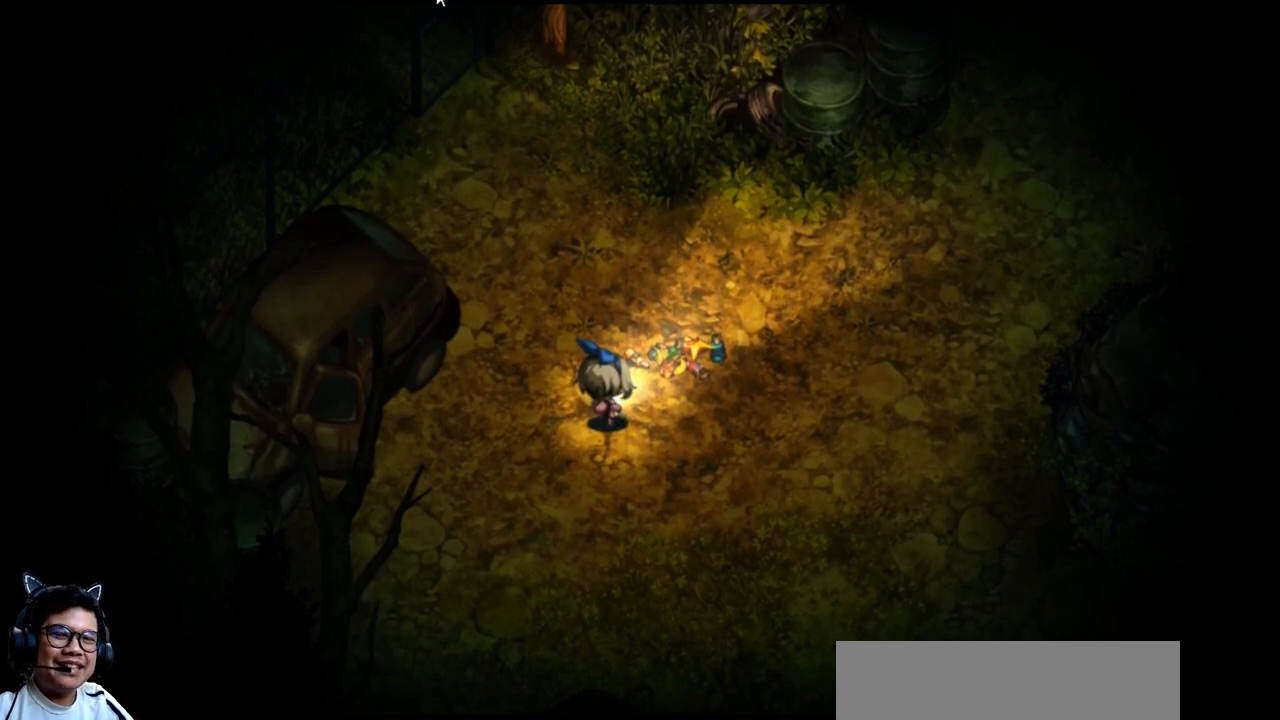
{"keys": ["up"], "events": [[233, "up", "down"]]}
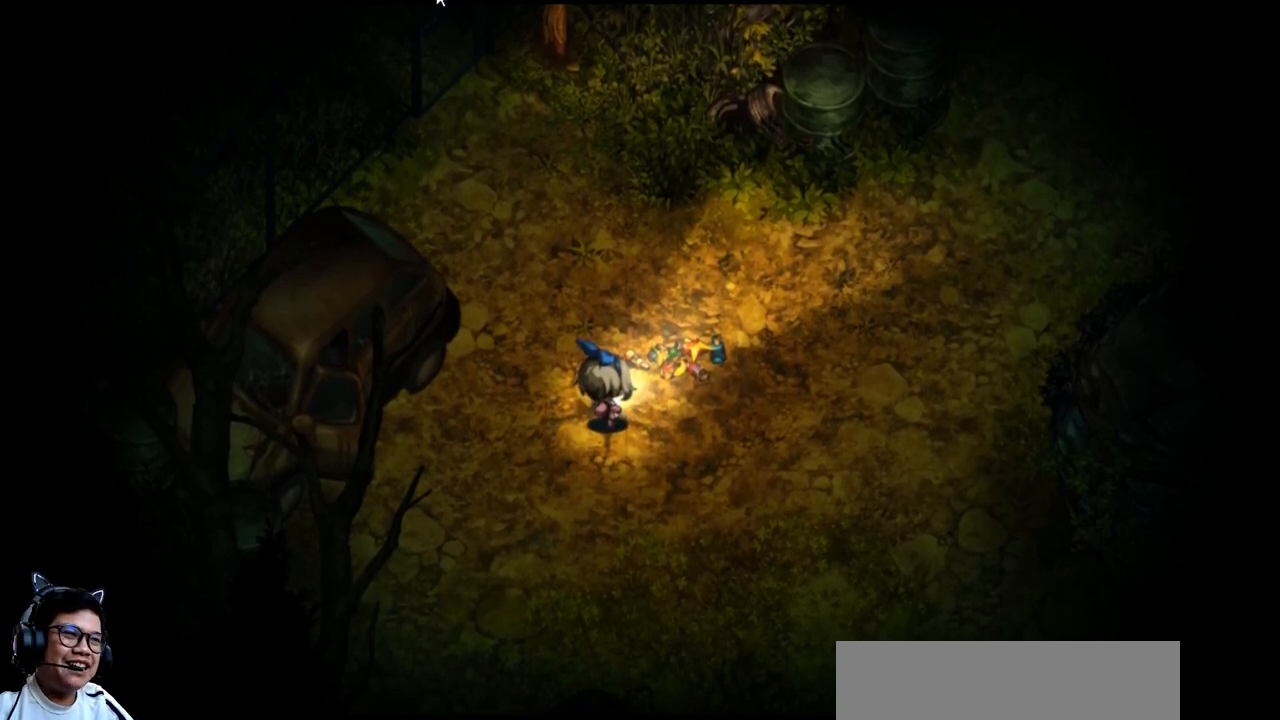
{"keys": [], "events": [[67, "up", "up"]]}